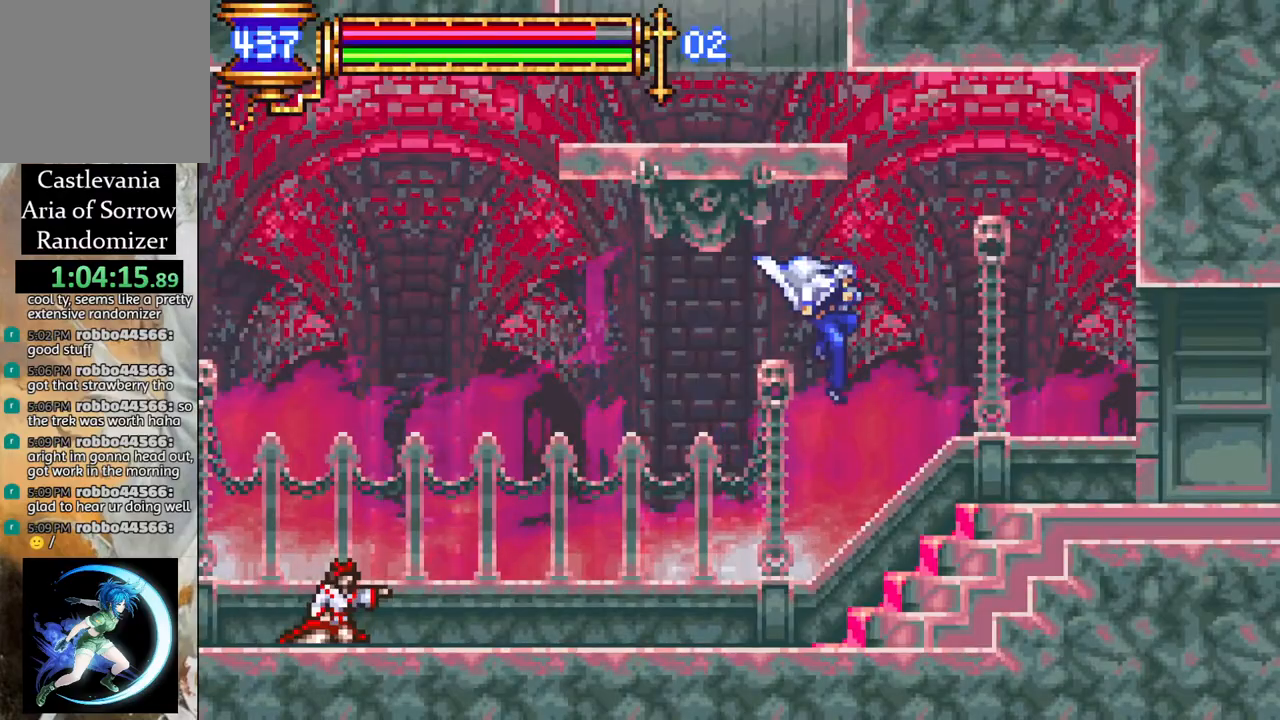
Gameplay with a controller (PlayStation layout); each line is a JSON object with the inputs held at the frame after it. "events" lists button and stick changes between this image and that frame as [ms after this image, input, new state], when the widget could be followed in between.
{"buttons": ["CROSS", "R1", "DPAD_LEFT"], "left_stick": "center", "right_stick": "center", "events": [[67, "DPAD_LEFT", "up"], [217, "DPAD_LEFT", "down"], [267, "CROSS", "down"], [267, "R1", "down"]]}
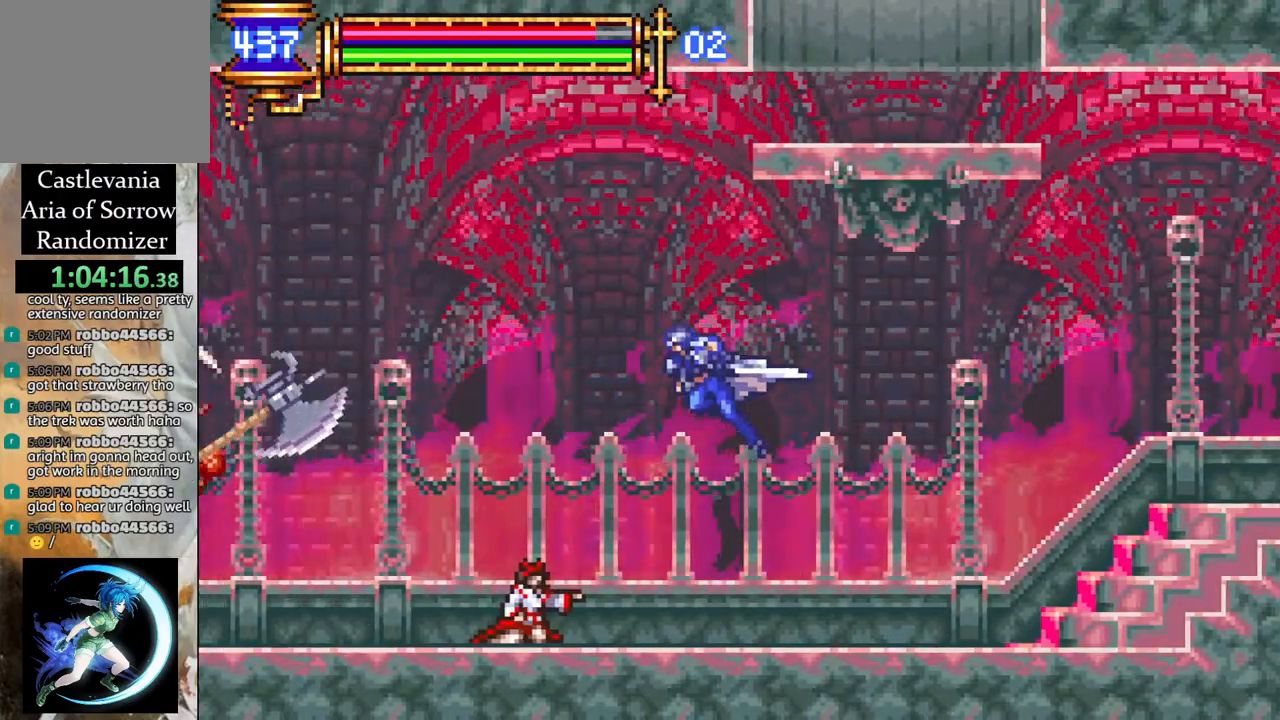
{"buttons": [], "left_stick": "center", "right_stick": "center", "events": [[133, "CROSS", "up"], [250, "R1", "up"], [267, "DPAD_LEFT", "up"]]}
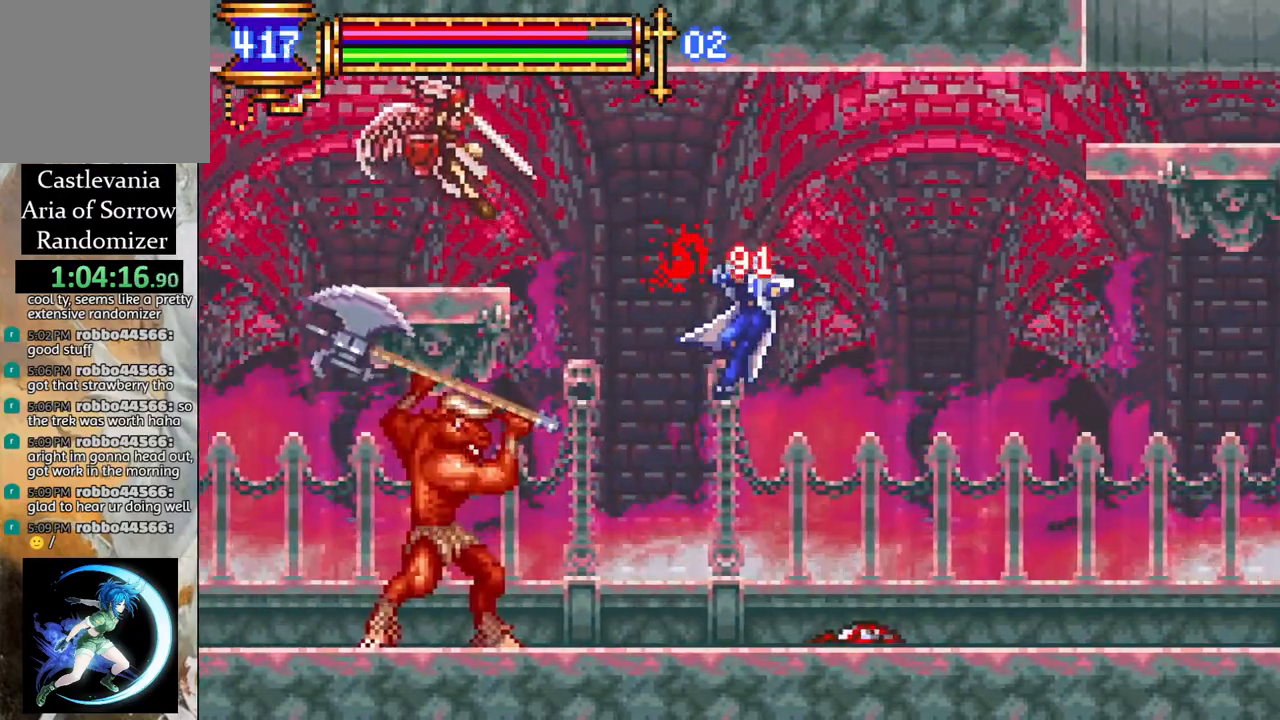
{"buttons": ["DPAD_RIGHT"], "left_stick": "center", "right_stick": "center", "events": [[50, "DPAD_RIGHT", "down"], [100, "DPAD_RIGHT", "up"], [300, "DPAD_RIGHT", "down"]]}
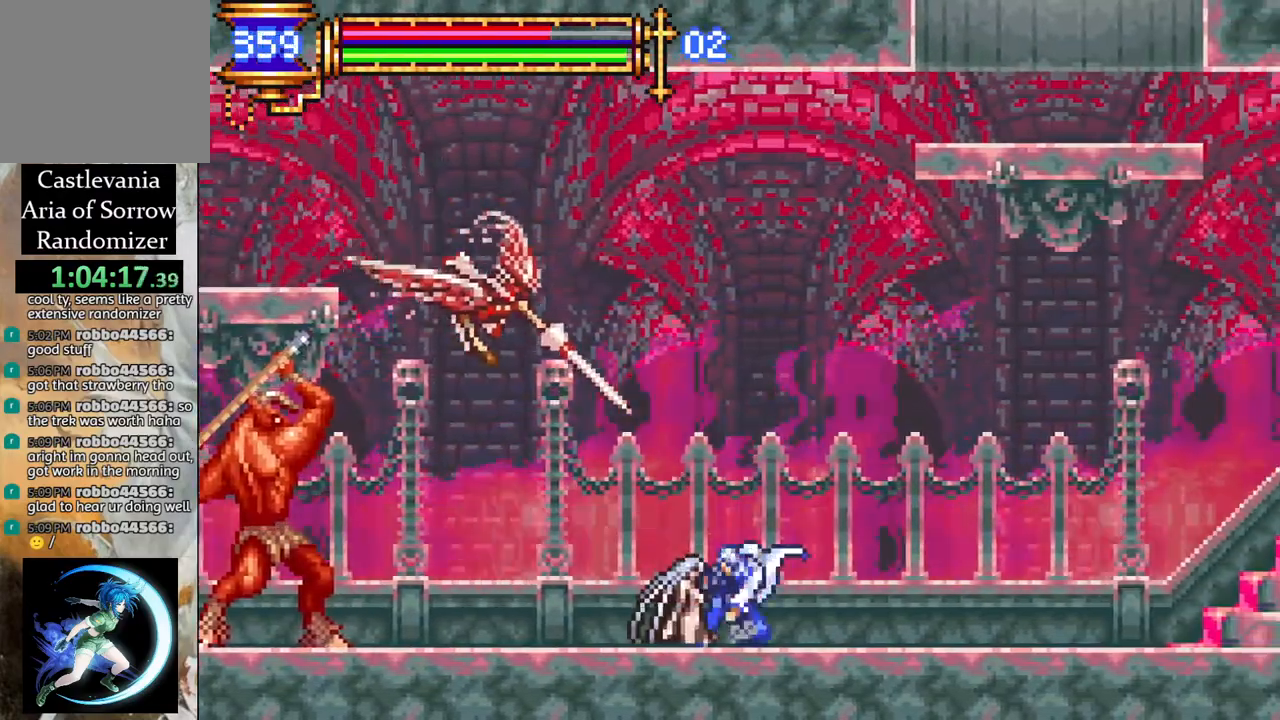
{"buttons": ["CROSS", "R1", "DPAD_RIGHT"], "left_stick": "center", "right_stick": "center", "events": [[33, "CROSS", "down"], [33, "R1", "down"]]}
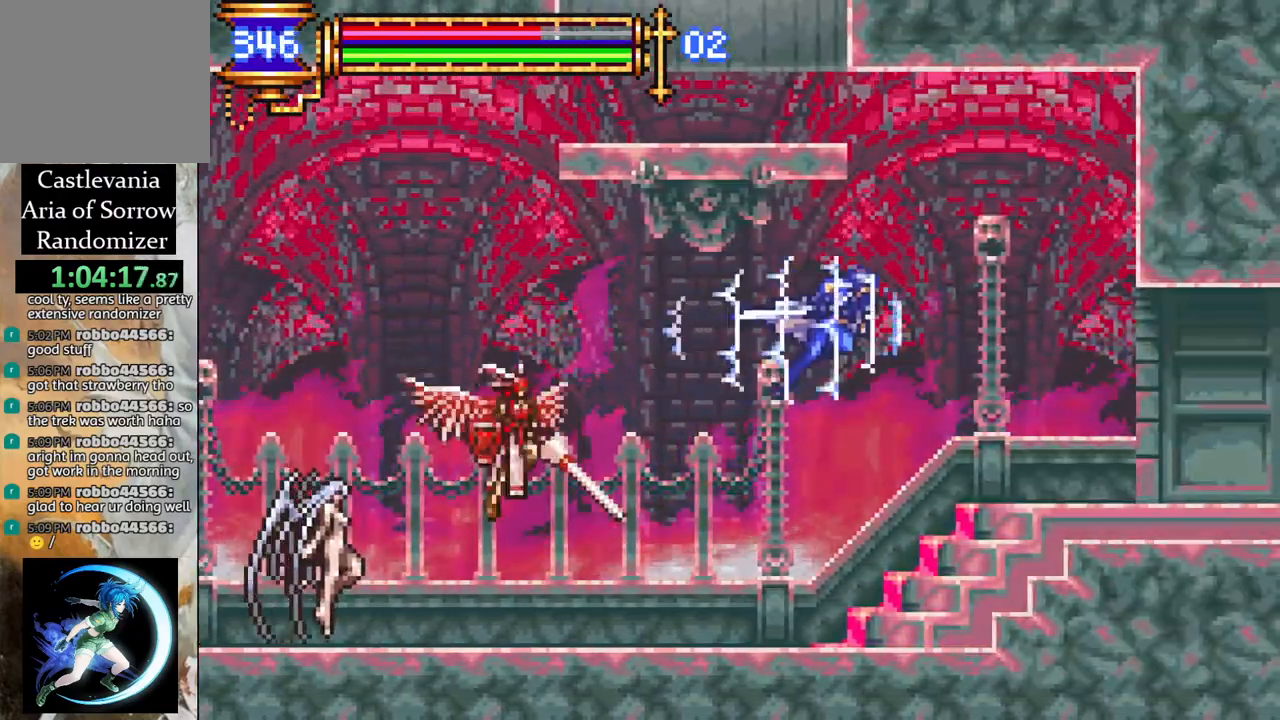
{"buttons": ["R1", "DPAD_LEFT"], "left_stick": "center", "right_stick": "center", "events": [[167, "CROSS", "up"], [183, "DPAD_RIGHT", "up"], [200, "R1", "up"], [283, "DPAD_LEFT", "down"], [450, "R1", "down"]]}
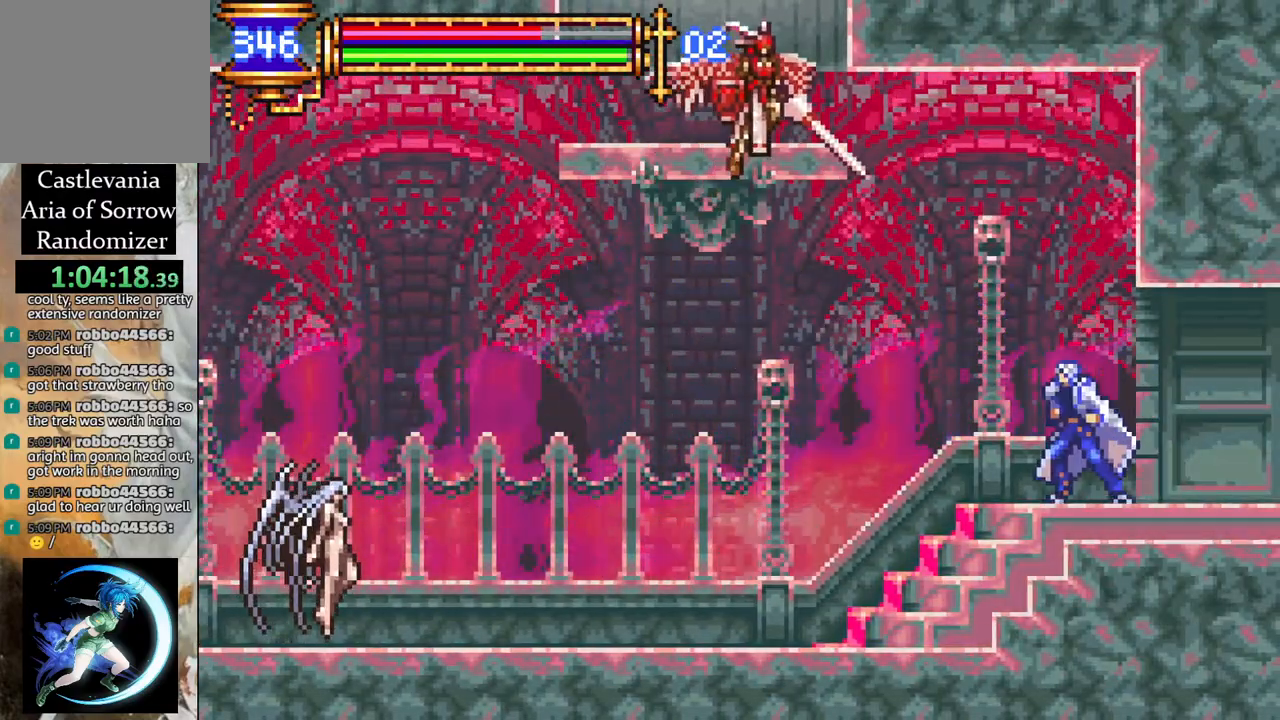
{"buttons": ["CROSS", "R1", "DPAD_LEFT"], "left_stick": "center", "right_stick": "center", "events": [[117, "R1", "up"], [383, "R1", "down"], [450, "CROSS", "down"]]}